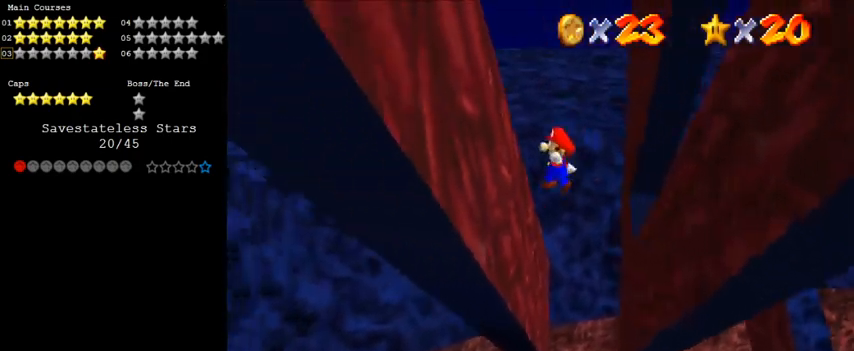
Gameplay with keyboard; each line is a JSON object with the keys held at the frame after it. "events" lists presses ("down") and releases ("up") of "a", "c", "ctrl", "d", "down", "left", "return", "right", "s", "shift", "up", "w", "x" and "y" between this image and that frame as [ms after this image, input, new state], when the widget could be followed in between. No other keys are recorded. Mouse input is not recorded.
{"keys": ["right"], "events": [[167, "right", "down"], [200, "left", "up"], [200, "shift", "down"], [300, "shift", "up"], [433, "down", "up"]]}
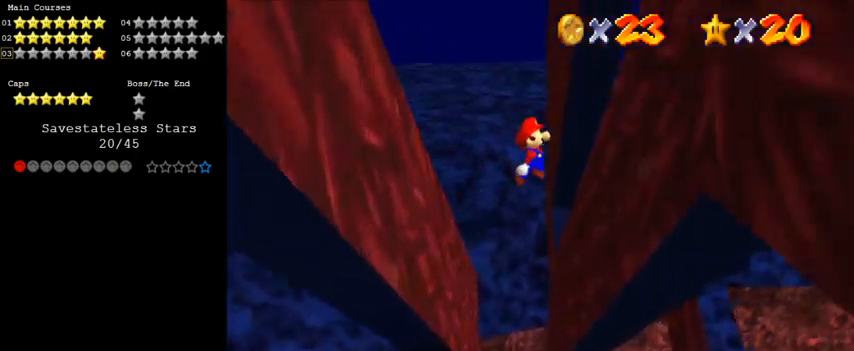
{"keys": ["down", "left"], "events": [[33, "down", "down"], [267, "shift", "down"], [300, "down", "up"], [300, "left", "down"], [300, "right", "up"], [367, "down", "down"], [400, "shift", "up"]]}
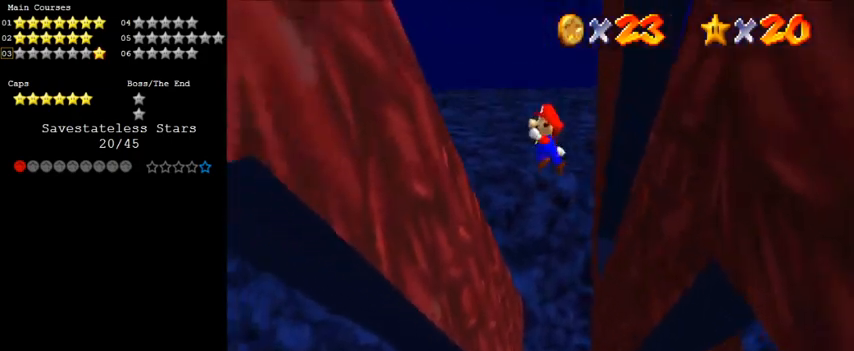
{"keys": ["down", "right"], "events": [[133, "left", "up"], [300, "right", "down"], [367, "shift", "down"], [400, "shift", "up"]]}
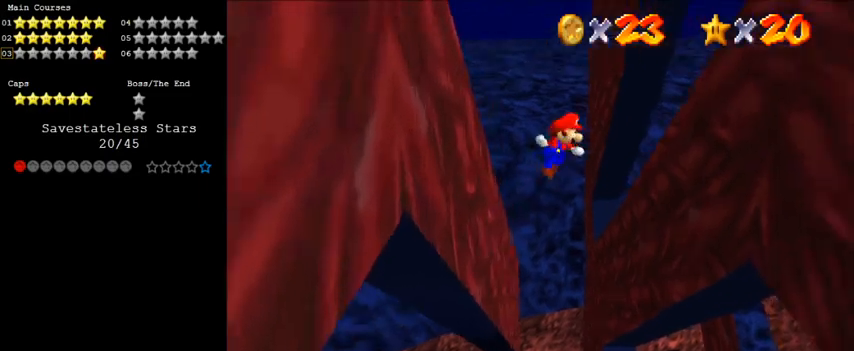
{"keys": ["down", "left"], "events": [[333, "right", "up"], [367, "left", "down"], [367, "shift", "down"], [467, "shift", "up"]]}
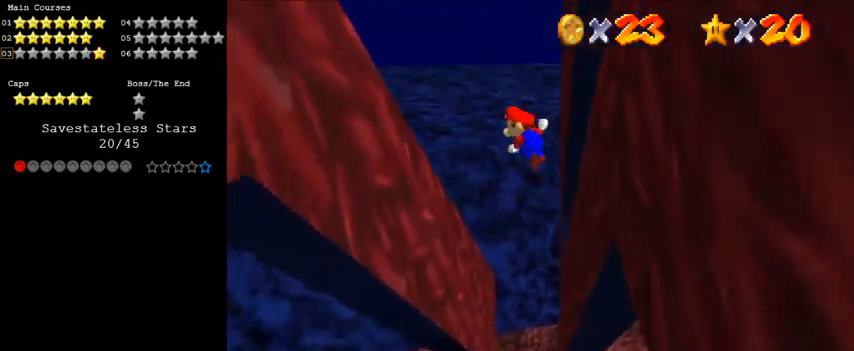
{"keys": ["down", "right", "shift"], "events": [[200, "left", "up"], [433, "right", "down"], [467, "shift", "down"]]}
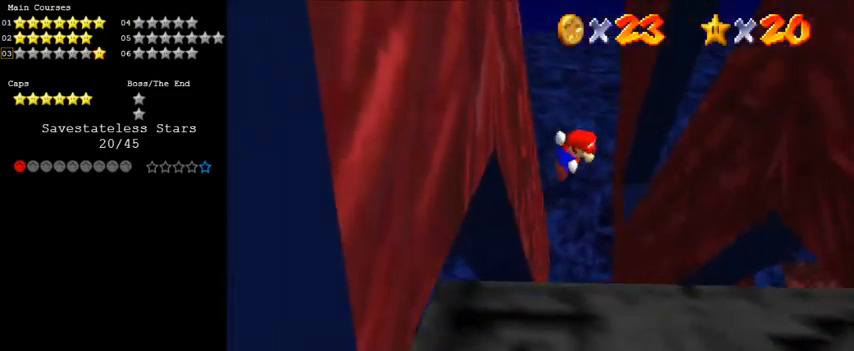
{"keys": ["down", "left", "shift"], "events": [[67, "shift", "up"], [433, "left", "down"], [500, "right", "up"], [500, "shift", "down"]]}
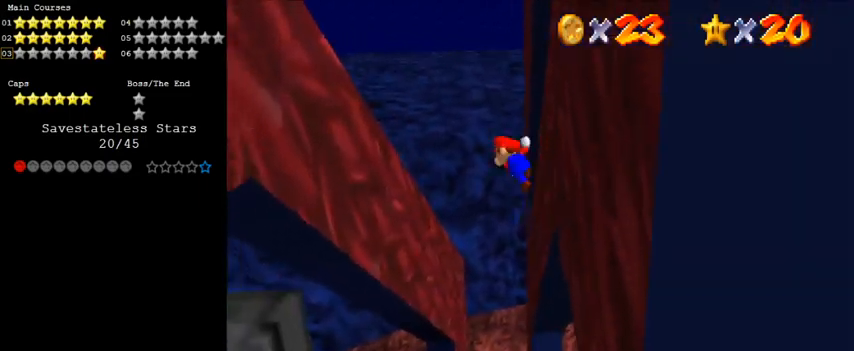
{"keys": ["down"], "events": [[100, "shift", "up"], [500, "left", "up"]]}
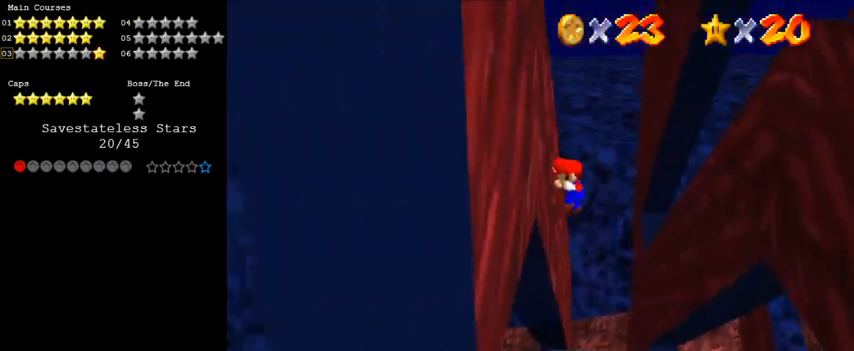
{"keys": ["down", "right"], "events": [[33, "right", "down"], [33, "shift", "down"], [133, "shift", "up"], [233, "right", "up"], [367, "right", "down"]]}
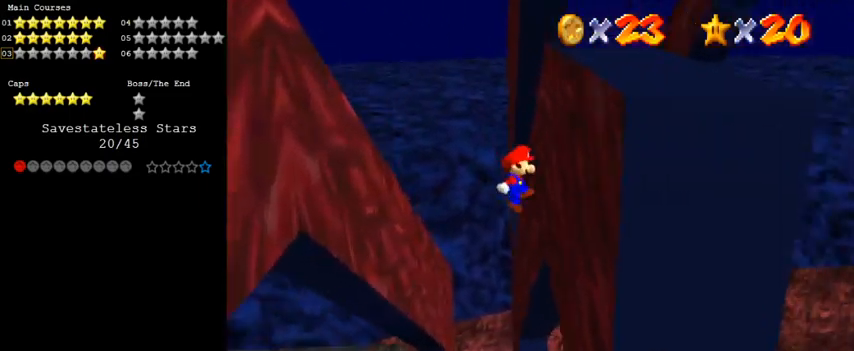
{"keys": ["down"], "events": [[100, "left", "down"], [100, "right", "up"], [167, "shift", "down"], [233, "shift", "up"], [467, "left", "up"]]}
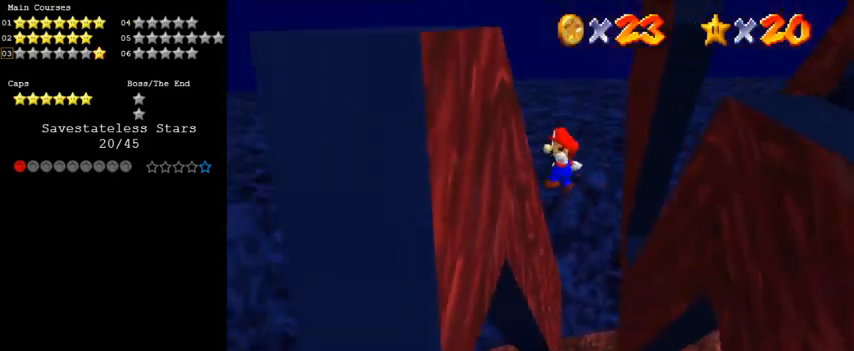
{"keys": ["down", "right"], "events": [[200, "shift", "down"], [267, "shift", "up"], [300, "right", "down"]]}
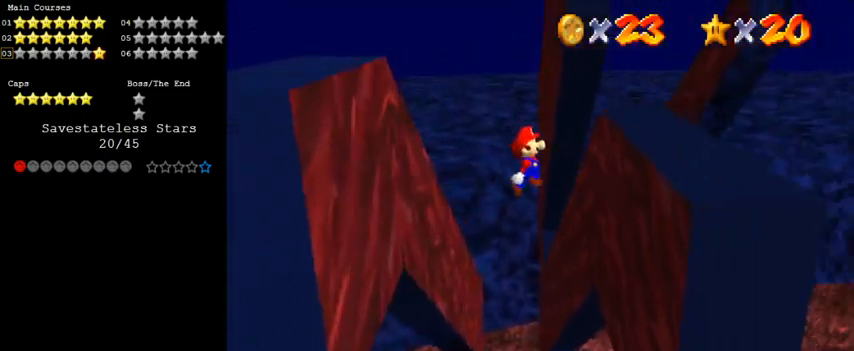
{"keys": ["down", "shift"], "events": [[67, "right", "up"], [200, "right", "down"], [267, "shift", "down"], [300, "right", "up"]]}
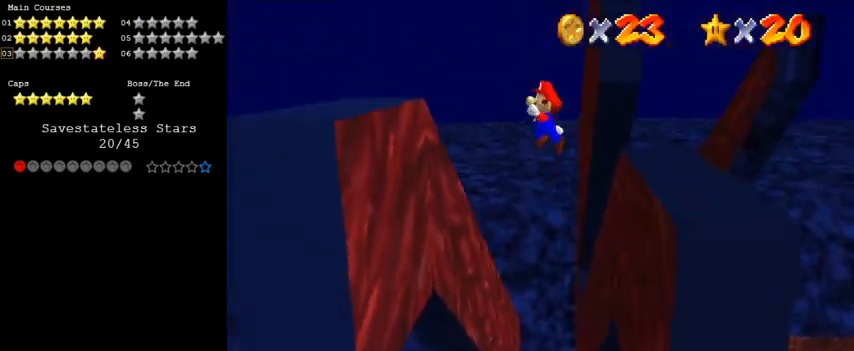
{"keys": ["return"], "events": [[33, "left", "down"], [33, "shift", "up"], [133, "left", "up"], [233, "down", "up"], [267, "left", "down"], [367, "left", "up"], [467, "return", "down"]]}
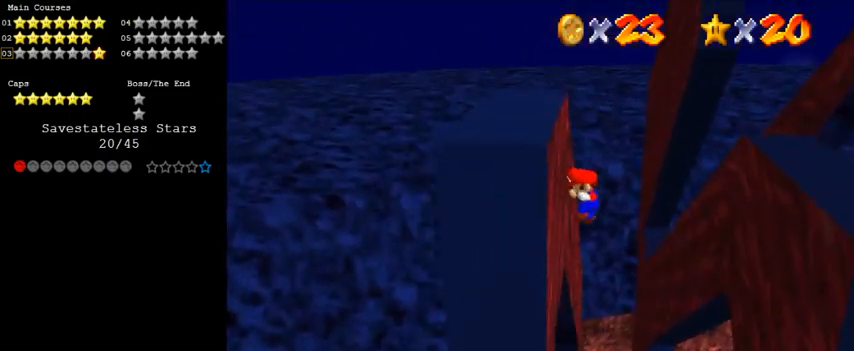
{"keys": ["down", "shift"], "events": [[33, "return", "up"], [367, "shift", "down"], [433, "shift", "up"], [467, "shift", "down"], [500, "down", "down"]]}
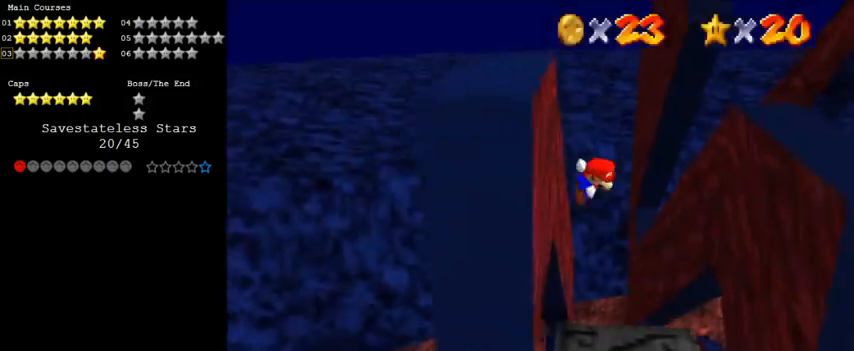
{"keys": ["right"], "events": [[67, "shift", "up"], [100, "left", "down"], [233, "left", "up"], [300, "right", "down"], [400, "down", "up"]]}
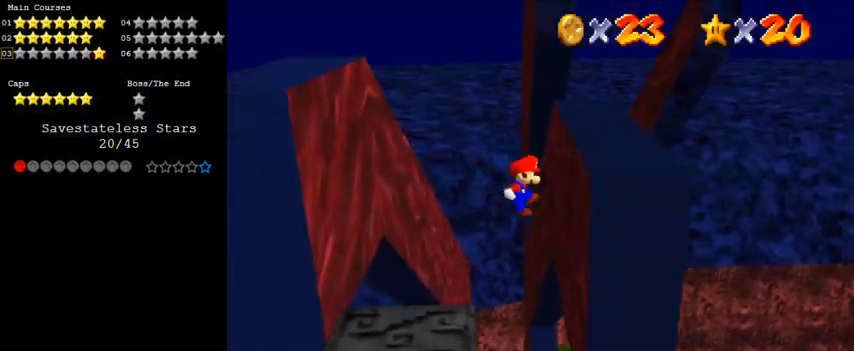
{"keys": ["down", "left", "shift"], "events": [[133, "down", "down"], [200, "right", "up"], [200, "shift", "down"], [500, "left", "down"]]}
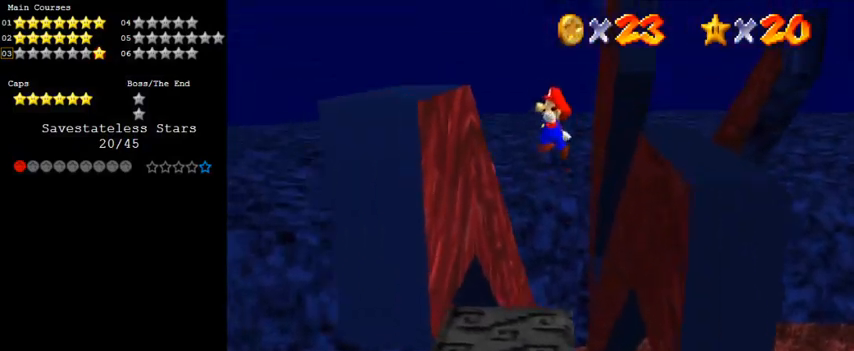
{"keys": [], "events": [[33, "shift", "up"], [167, "down", "up"], [167, "left", "up"], [333, "return", "down"], [400, "return", "up"]]}
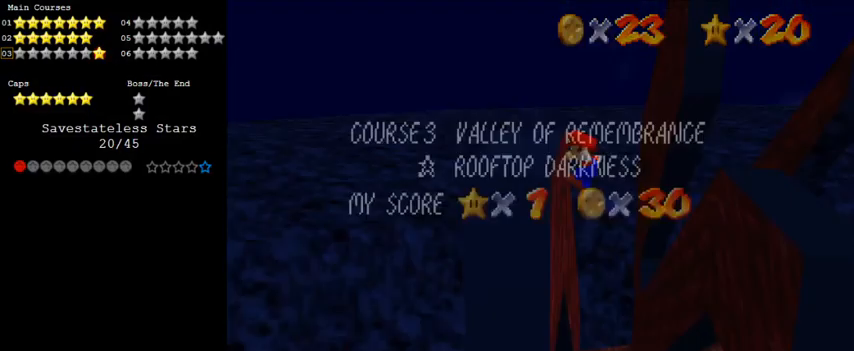
{"keys": [], "events": [[200, "return", "down"], [267, "return", "up"], [367, "d", "down"], [467, "d", "up"]]}
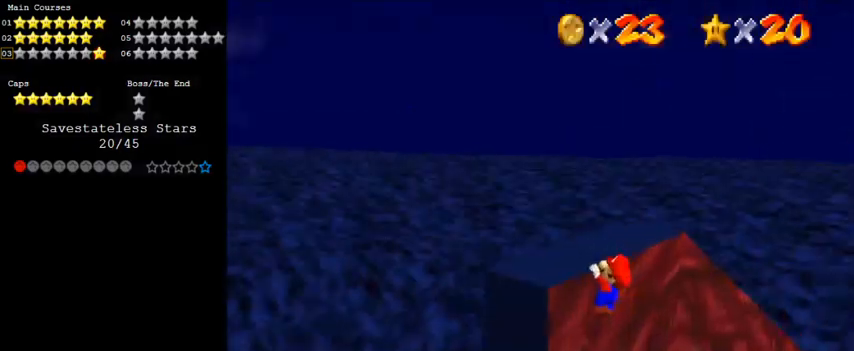
{"keys": [], "events": [[67, "d", "down"], [200, "d", "up"]]}
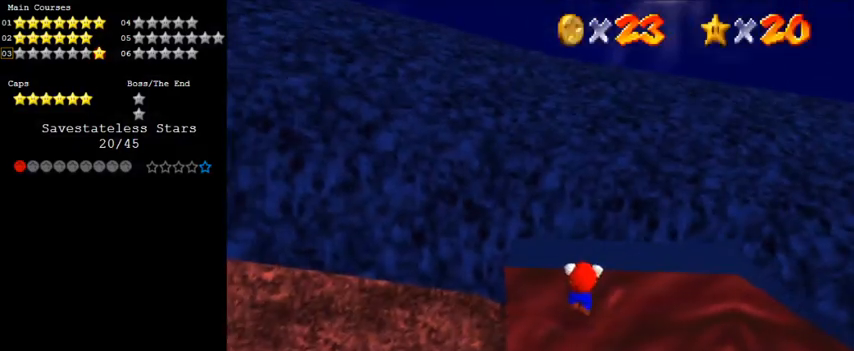
{"keys": [], "events": [[100, "up", "down"], [267, "d", "down"], [267, "up", "up"], [300, "d", "up"], [400, "d", "down"], [433, "d", "up"]]}
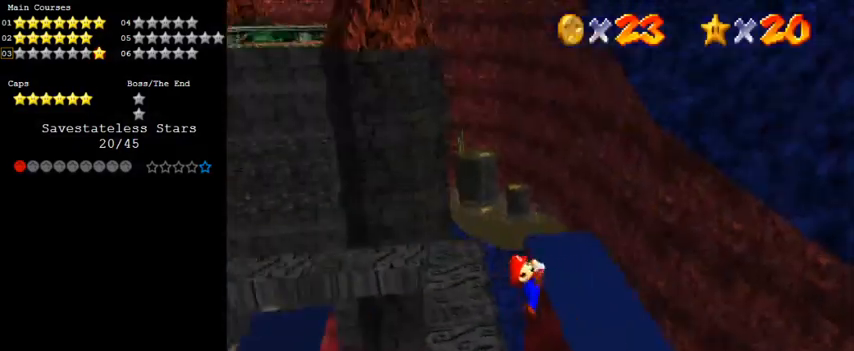
{"keys": [], "events": []}
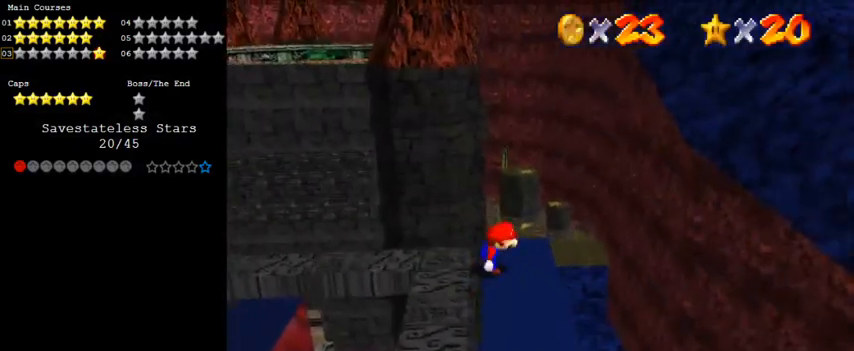
{"keys": ["left", "shift", "up"], "events": [[133, "shift", "down"], [167, "left", "down"], [167, "up", "down"]]}
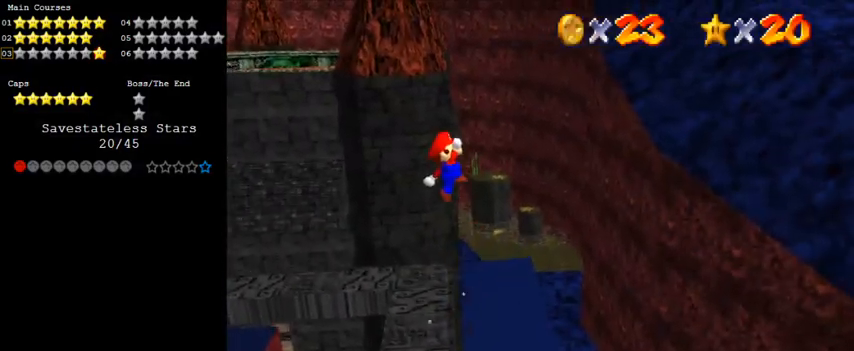
{"keys": ["ctrl", "shift", "up"], "events": [[133, "left", "up"], [433, "ctrl", "down"]]}
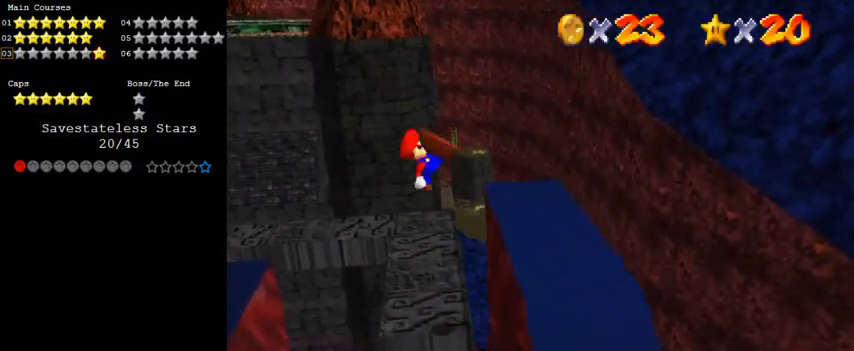
{"keys": ["up"], "events": [[267, "ctrl", "up"], [333, "shift", "up"]]}
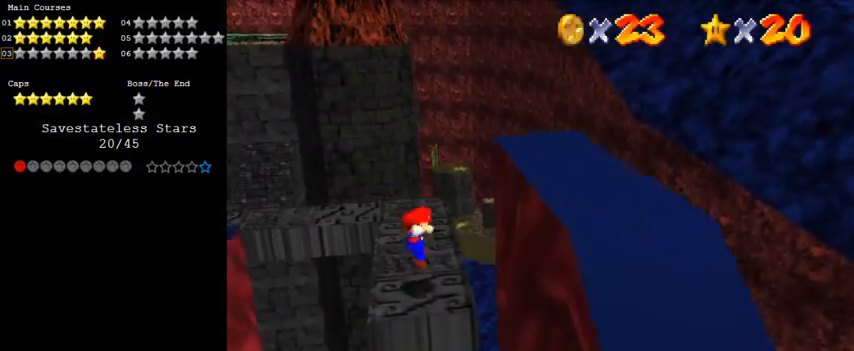
{"keys": ["up"], "events": []}
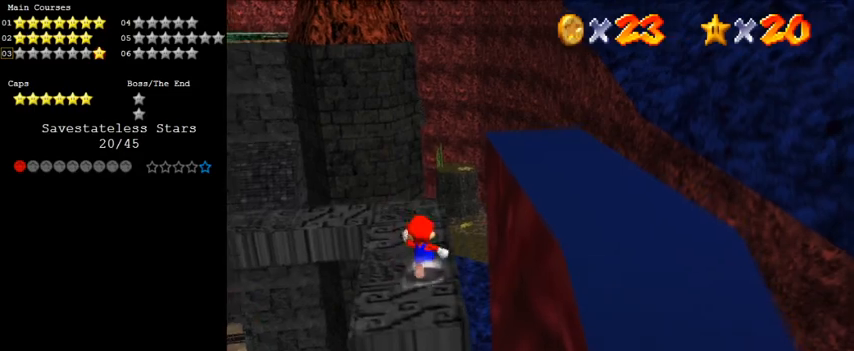
{"keys": ["d"], "events": [[33, "shift", "down"], [133, "left", "down"], [133, "shift", "up"], [267, "d", "down"], [267, "left", "up"], [367, "d", "up"], [467, "d", "down"], [467, "up", "up"]]}
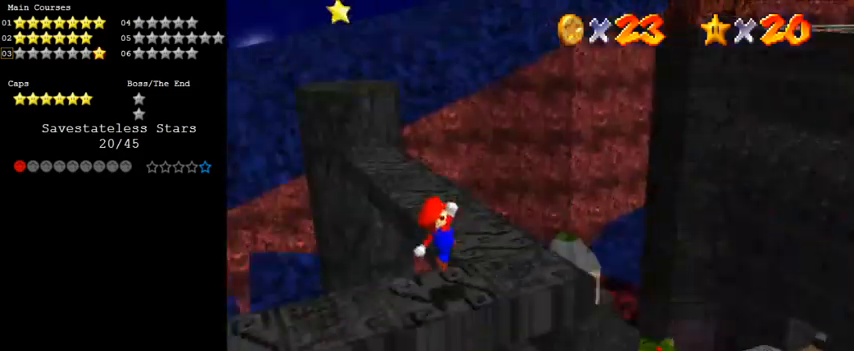
{"keys": ["right", "up"], "events": [[67, "d", "up"], [333, "right", "down"], [467, "up", "down"]]}
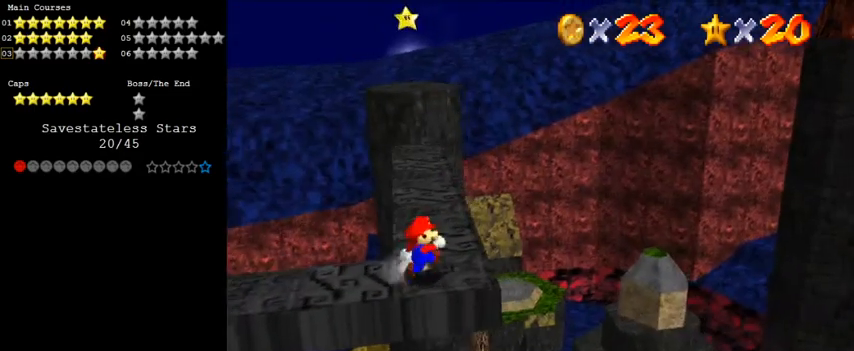
{"keys": ["up"], "events": [[167, "right", "up"], [333, "shift", "down"], [500, "shift", "up"]]}
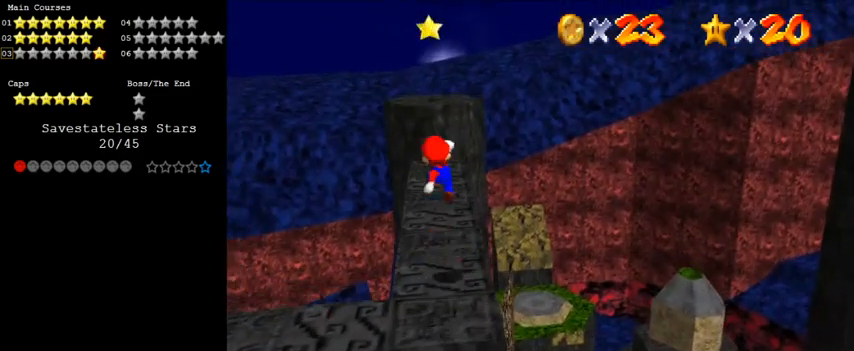
{"keys": [], "events": [[167, "up", "up"], [233, "a", "down"], [367, "a", "up"]]}
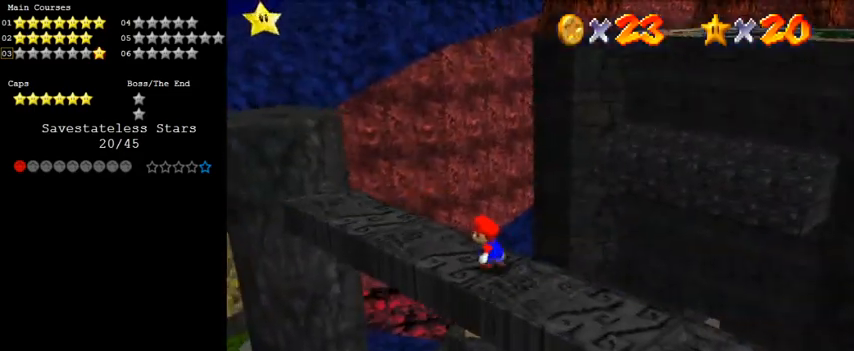
{"keys": ["left", "up"], "events": [[133, "left", "down"], [133, "up", "down"], [333, "shift", "down"], [500, "shift", "up"]]}
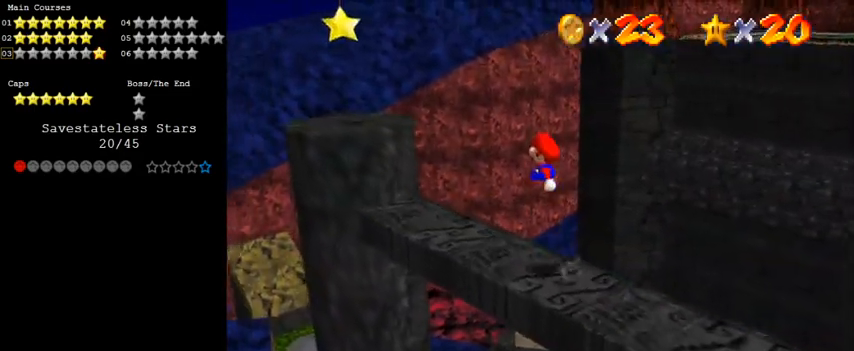
{"keys": ["left", "up"], "events": []}